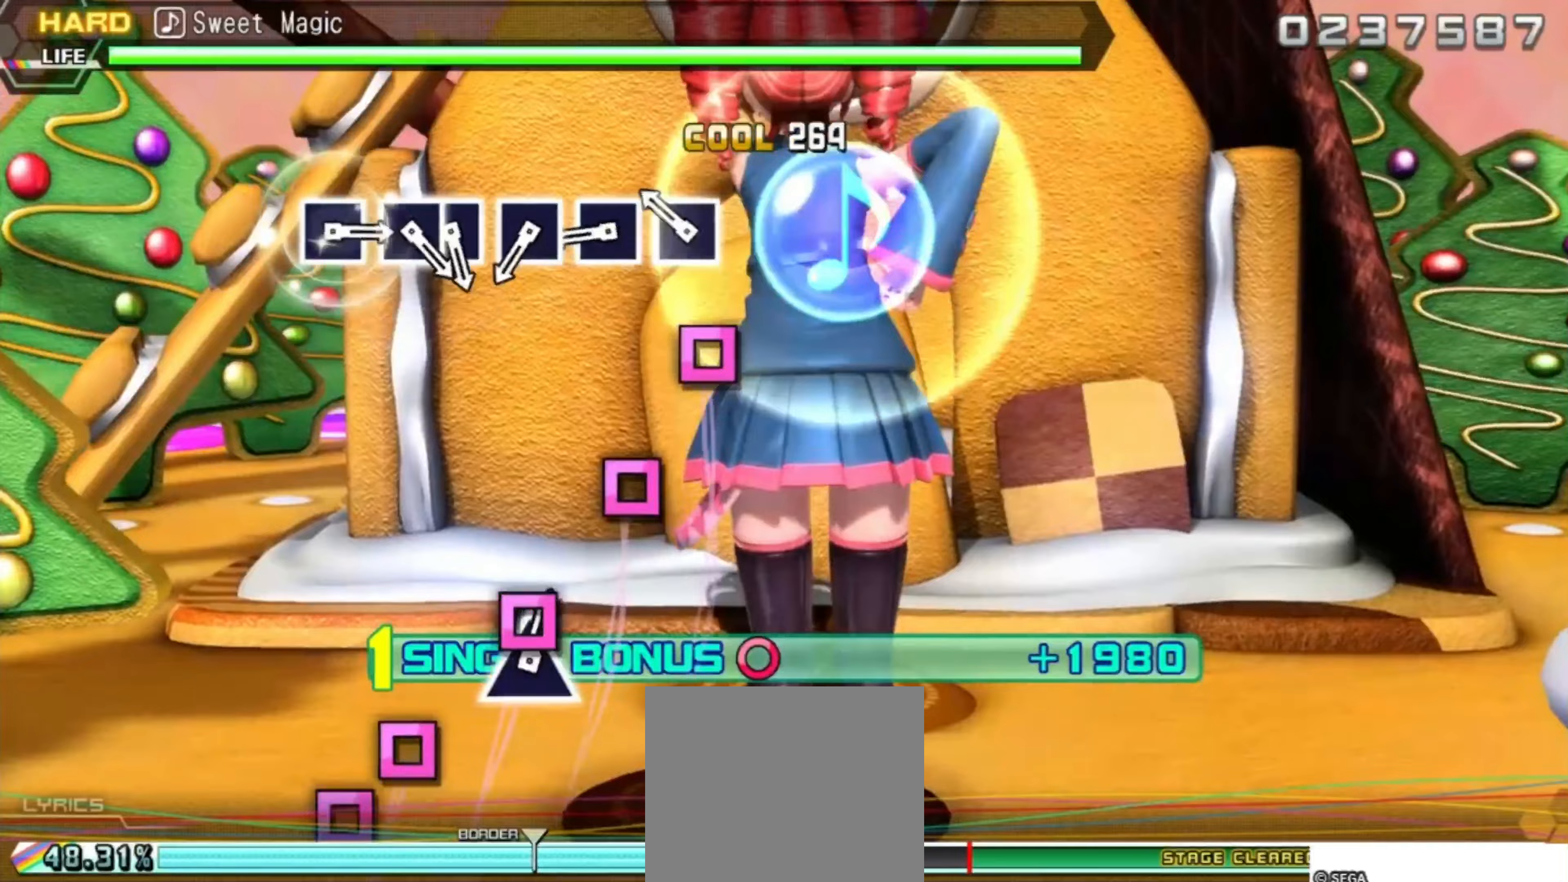
Gameplay with a controller (PlayStation layout); each line is a JSON object with the inputs held at the frame after it. "events" lists button and stick changes between this image and that frame as [ms after this image, input, new state], when the widget could be followed in between. Not read: left_stick right_stick.
{"buttons": ["DPAD_RIGHT"], "events": [[33, "SQUARE", "down"], [217, "SQUARE", "up"], [283, "SQUARE", "down"], [433, "SQUARE", "up"]]}
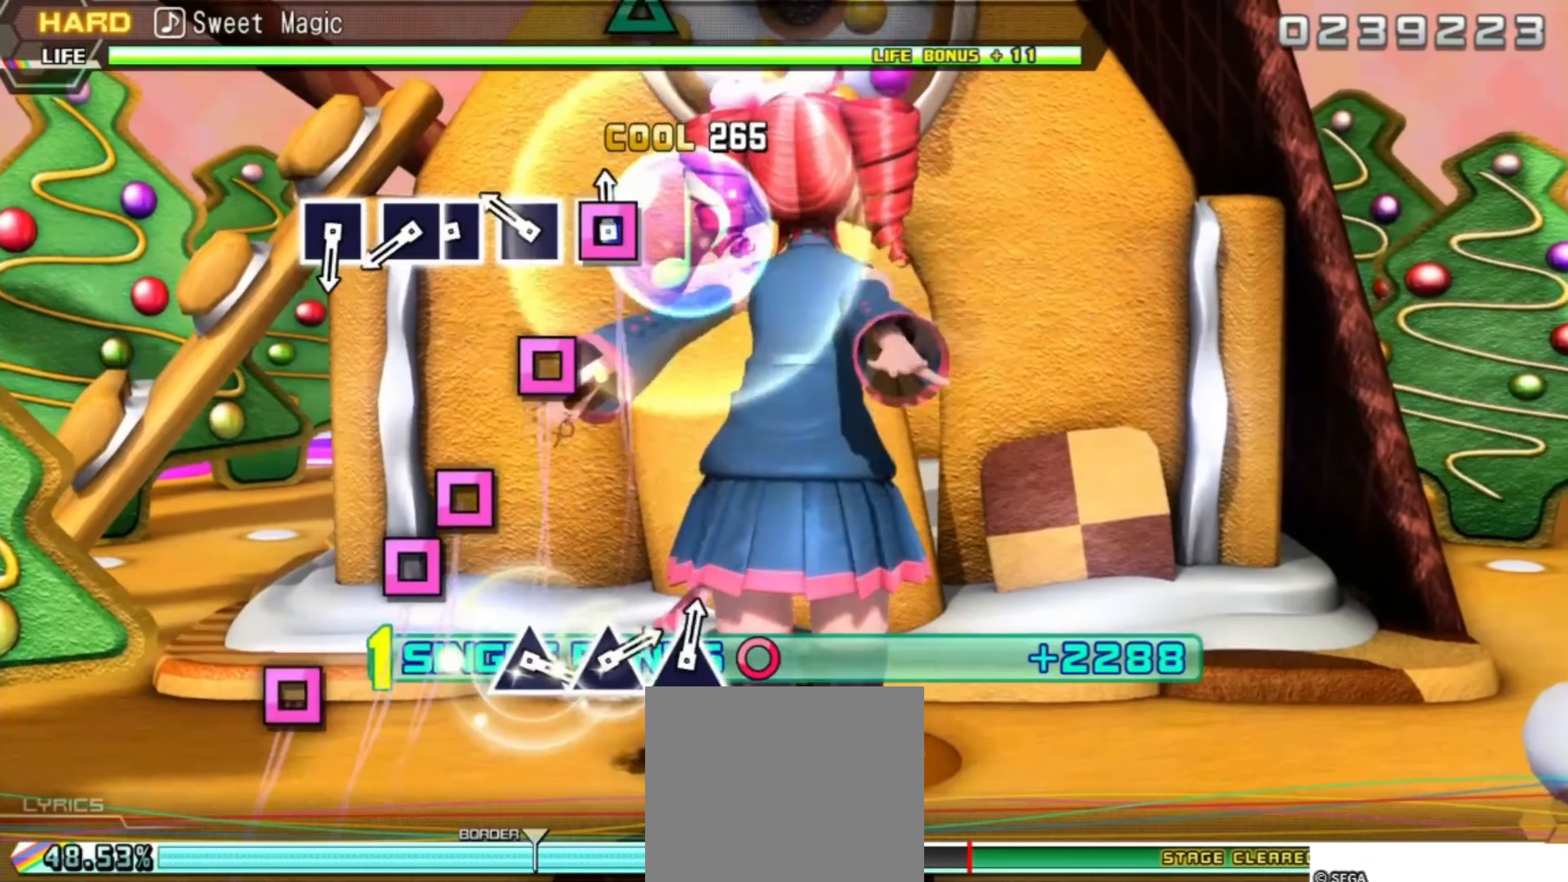
{"buttons": ["SQUARE", "DPAD_RIGHT"], "events": [[50, "SQUARE", "down"], [200, "SQUARE", "up"], [316, "SQUARE", "down"], [400, "SQUARE", "up"], [466, "SQUARE", "down"]]}
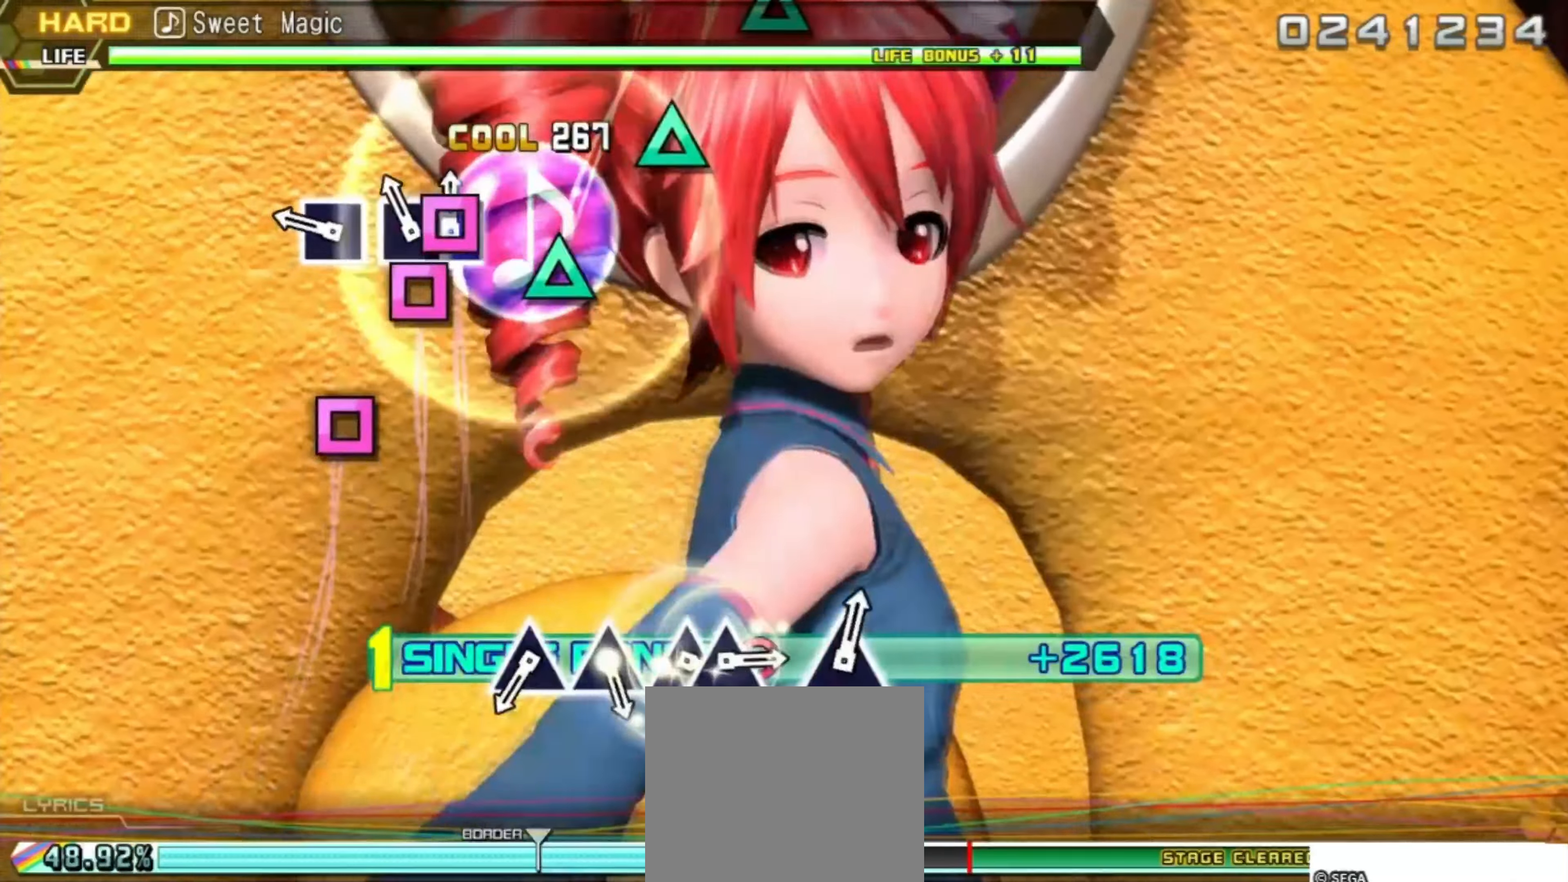
{"buttons": ["DPAD_RIGHT"], "events": [[50, "SQUARE", "up"], [133, "SQUARE", "down"], [283, "SQUARE", "up"]]}
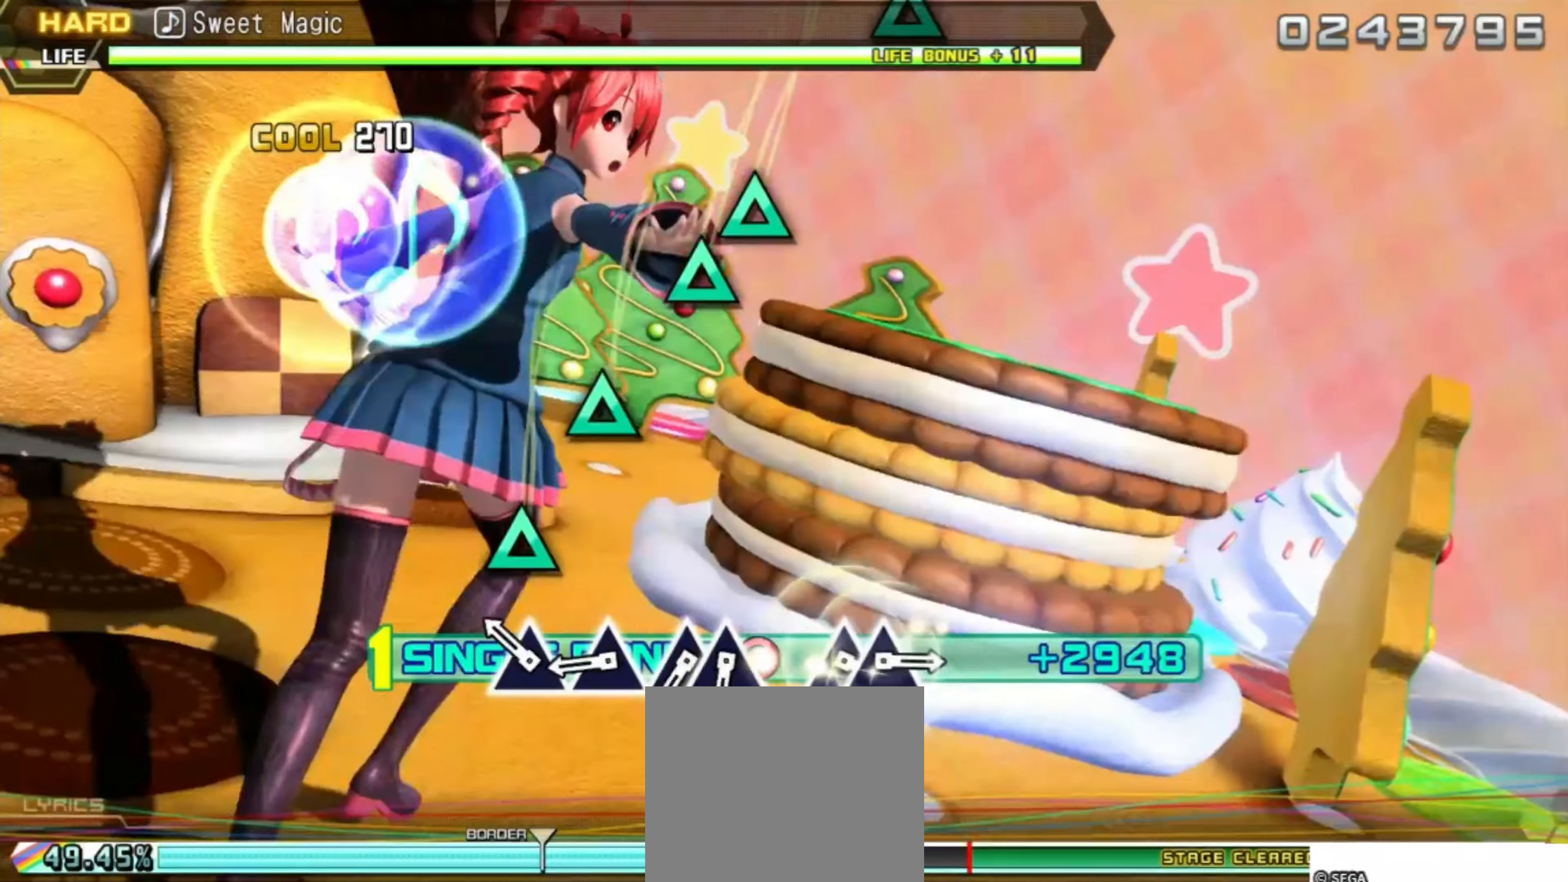
{"buttons": ["DPAD_RIGHT"], "events": [[66, "TRIANGLE", "down"], [200, "TRIANGLE", "up"], [266, "TRIANGLE", "down"], [416, "TRIANGLE", "up"]]}
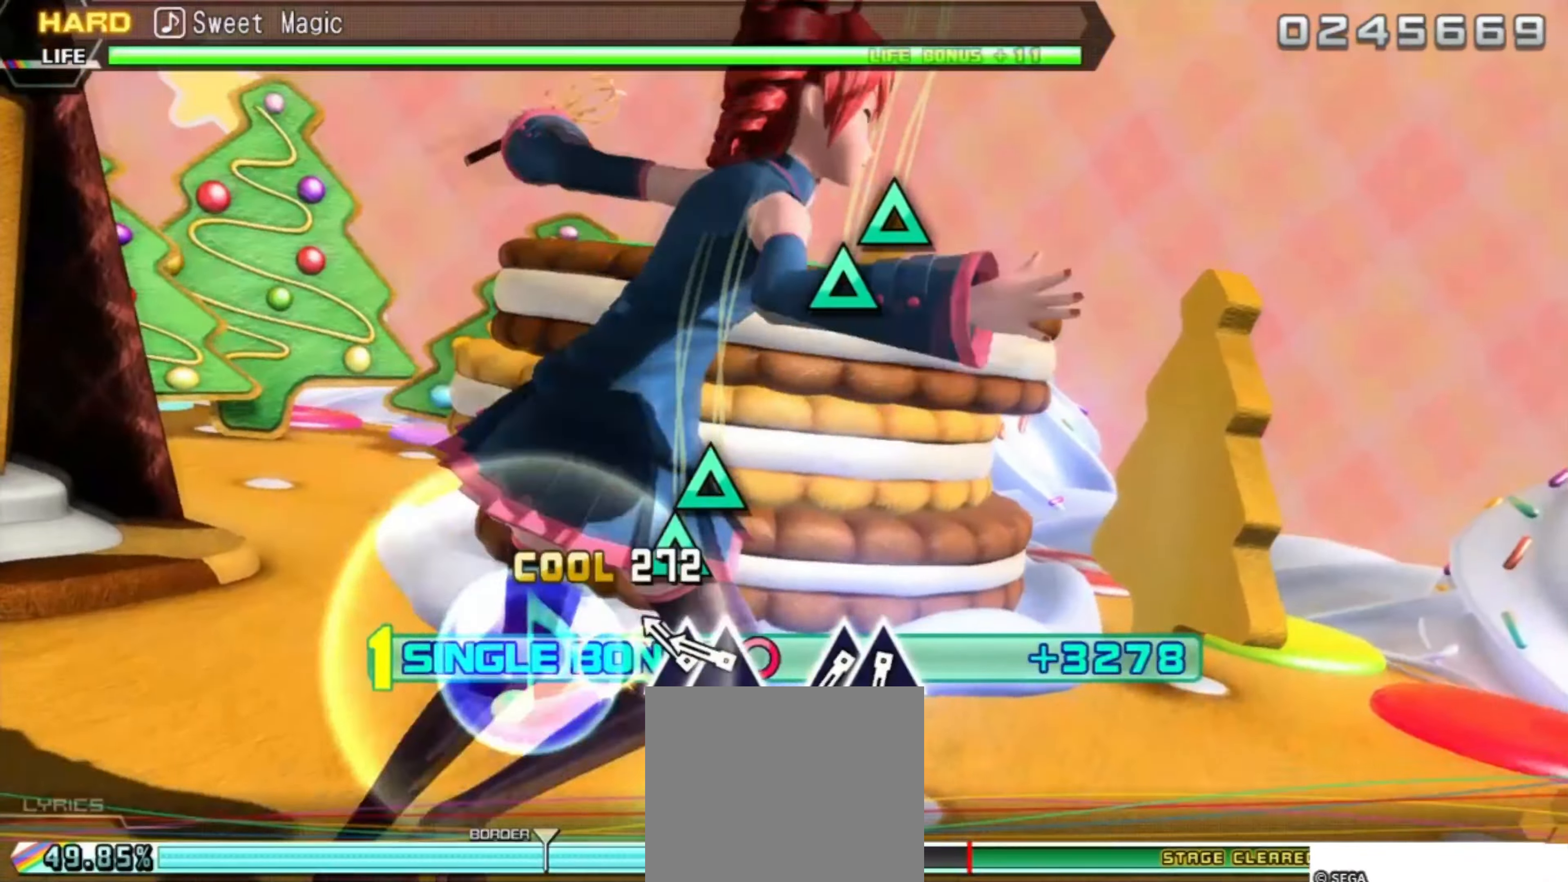
{"buttons": ["TRIANGLE"], "events": [[16, "DPAD_RIGHT", "up"], [16, "TRIANGLE", "down"], [166, "DPAD_UP", "down"], [166, "TRIANGLE", "up"], [300, "DPAD_UP", "up"], [466, "TRIANGLE", "down"]]}
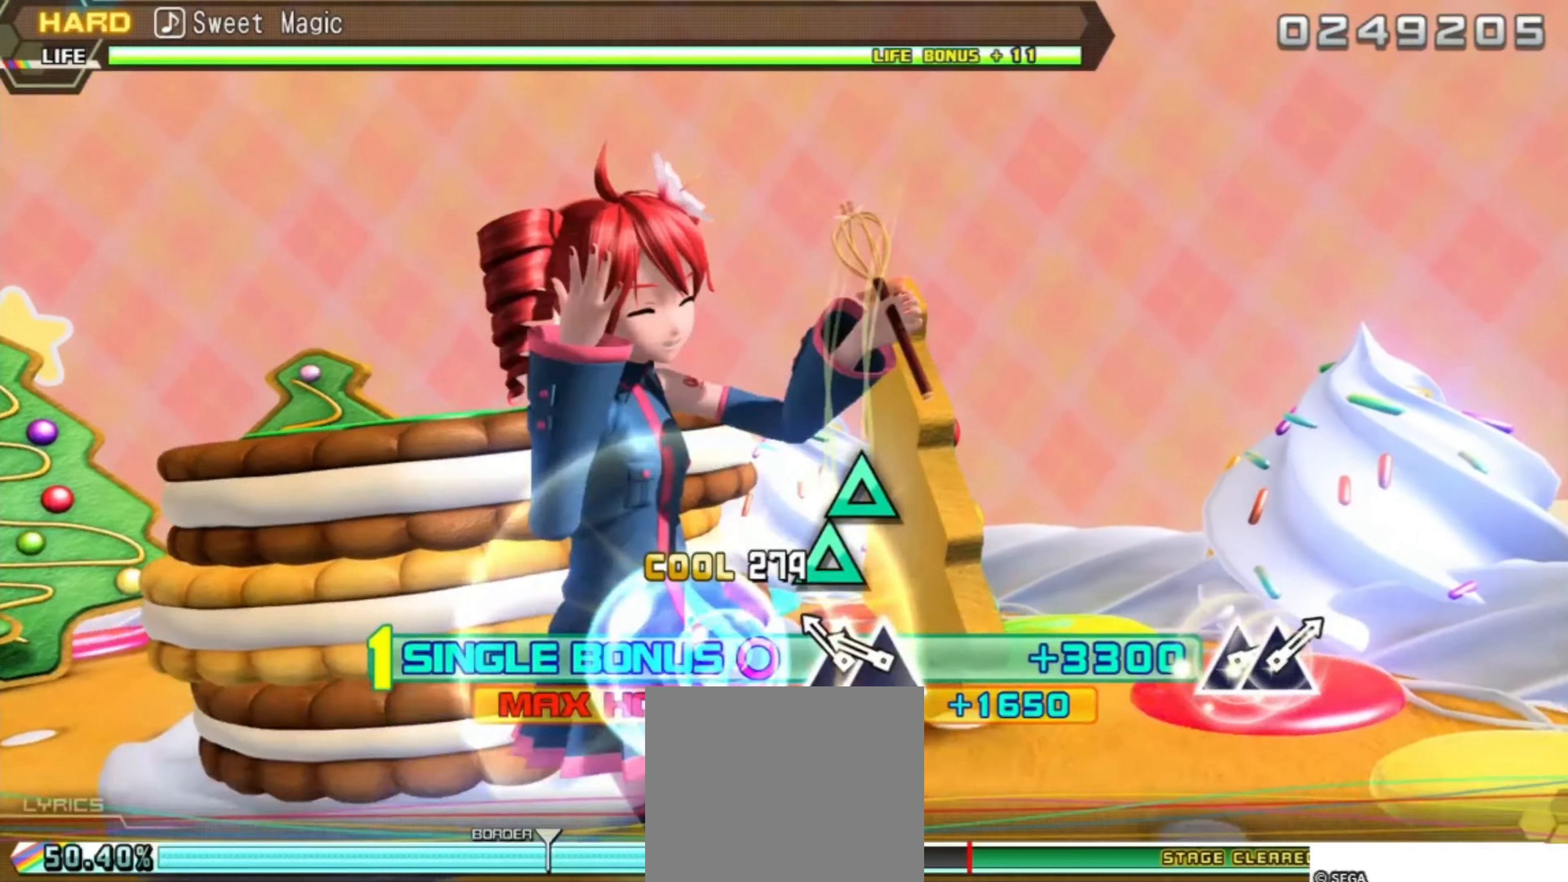
{"buttons": [], "events": [[83, "DPAD_UP", "down"], [150, "TRIANGLE", "up"], [250, "DPAD_UP", "up"]]}
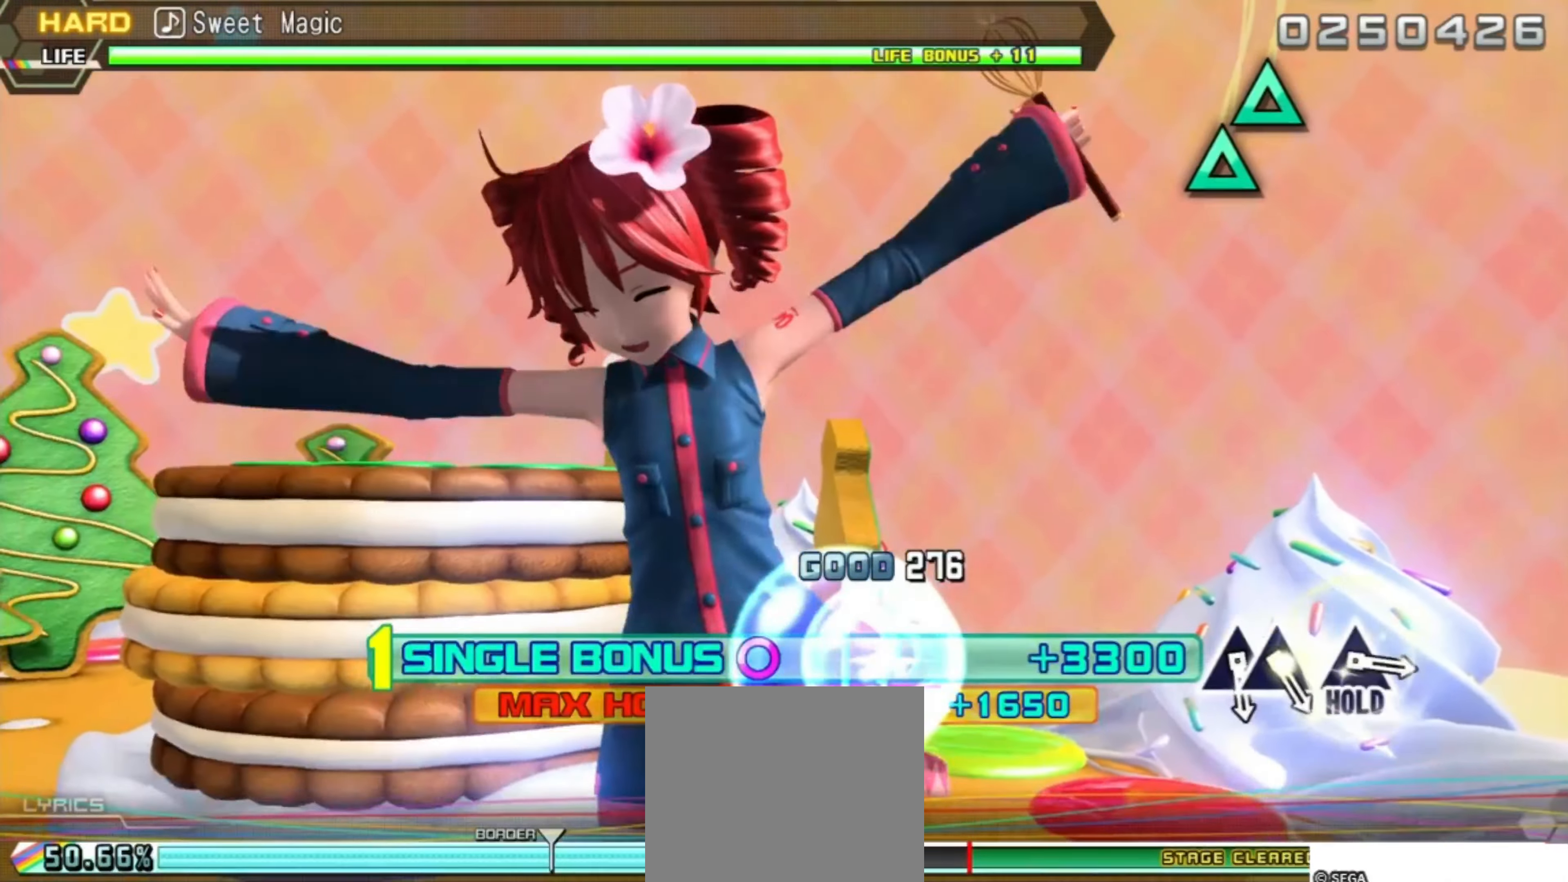
{"buttons": [], "events": []}
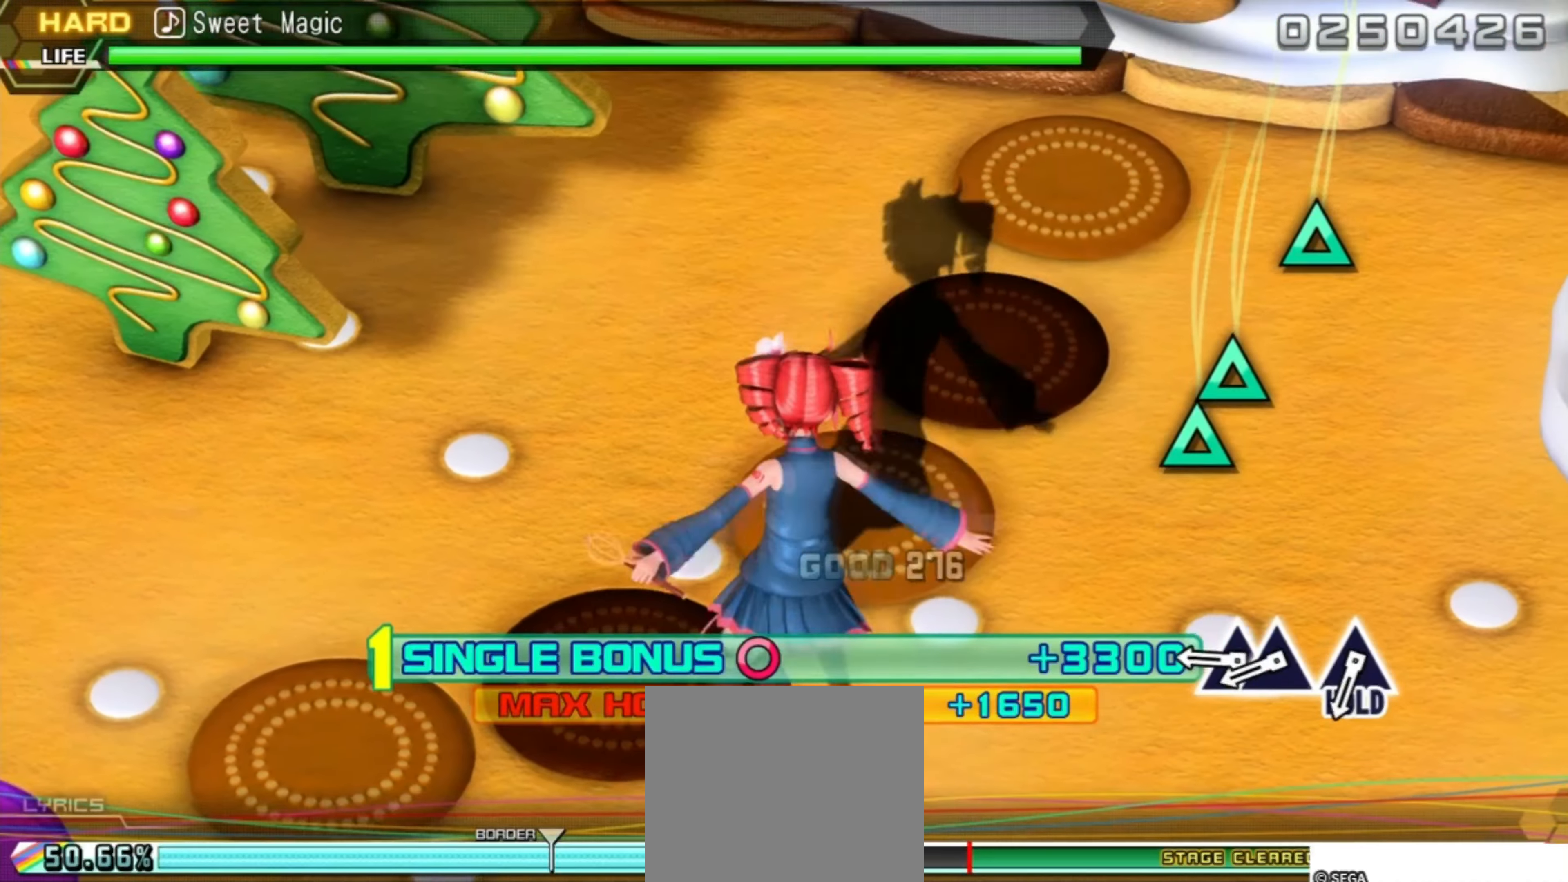
{"buttons": [], "events": [[250, "TRIANGLE", "down"], [350, "DPAD_UP", "down"], [416, "TRIANGLE", "up"], [500, "DPAD_UP", "up"]]}
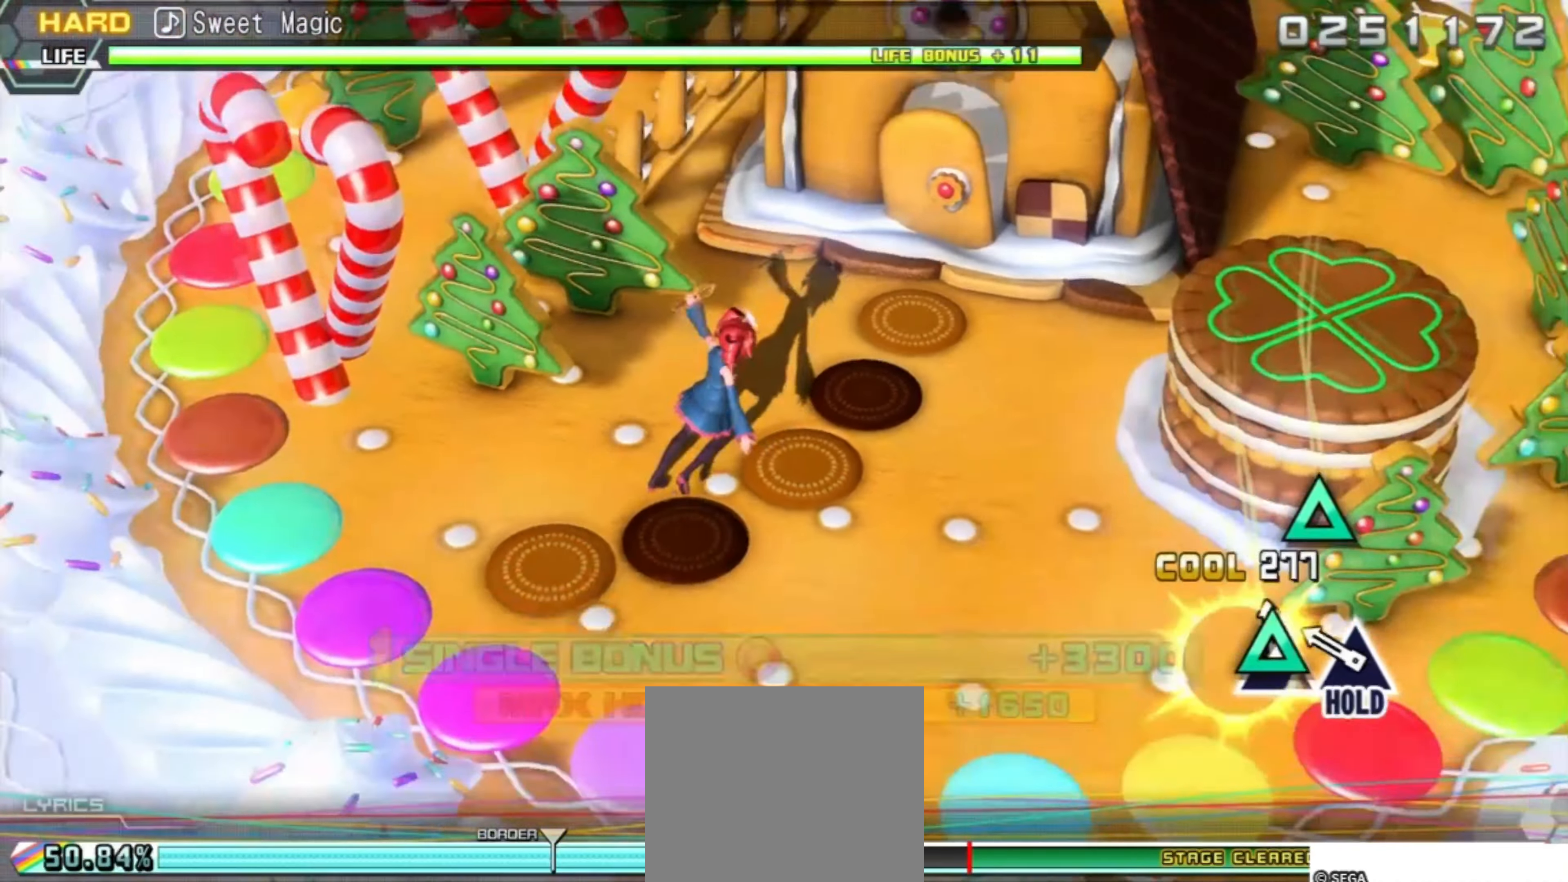
{"buttons": ["DPAD_UP"], "events": [[116, "DPAD_UP", "down"]]}
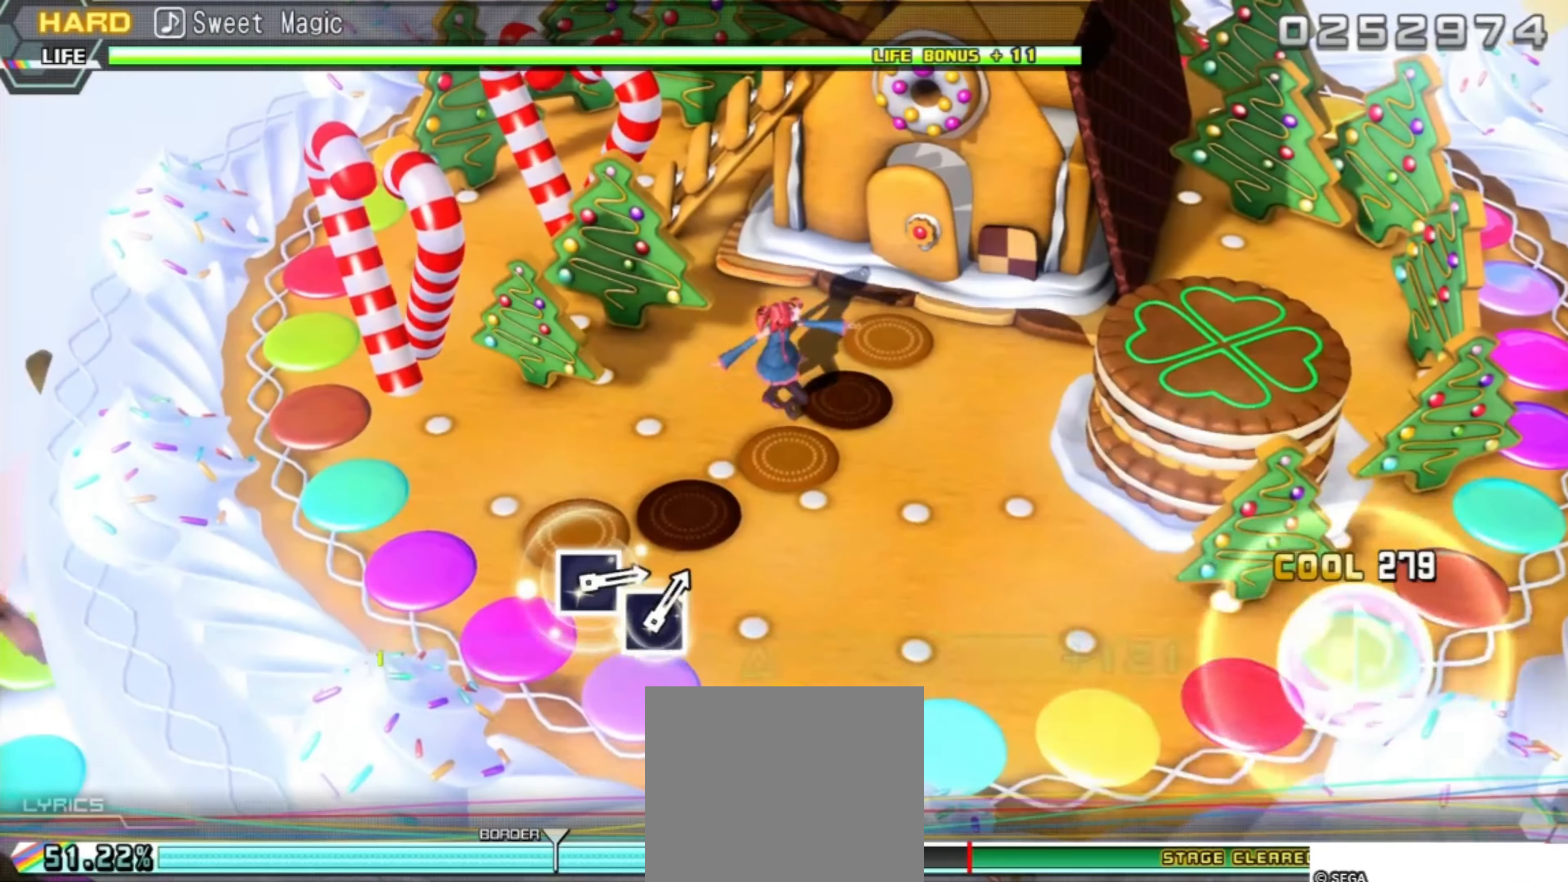
{"buttons": ["DPAD_UP"], "events": []}